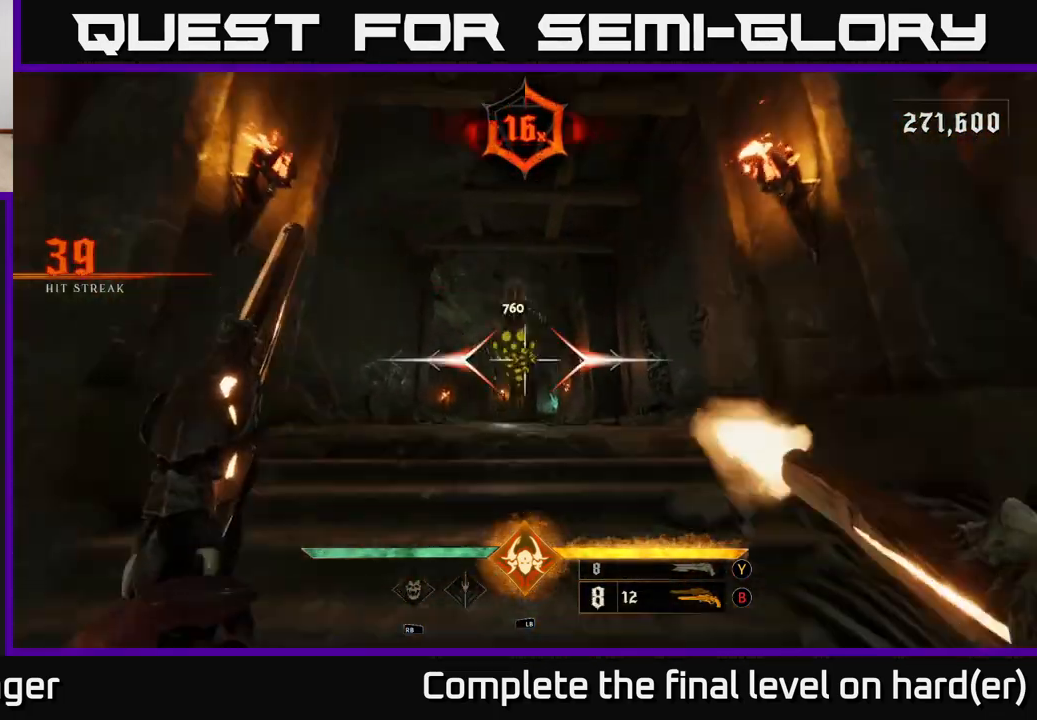
Gameplay with a controller (Xbox layout); each line is a JSON object with the inputs held at the frame after it. "events" lists button and stick changes between this image and that frame as [ms after this image, input, new state], when the widget could be followed in between.
{"buttons": ["A", "R2"], "left_stick": "right", "right_stick": "center", "events": [[50, "R2", "up"], [250, "right_stick", "up"], [383, "right_stick", "center"], [433, "R2", "down"], [467, "left_stick", "right"], [483, "A", "down"]]}
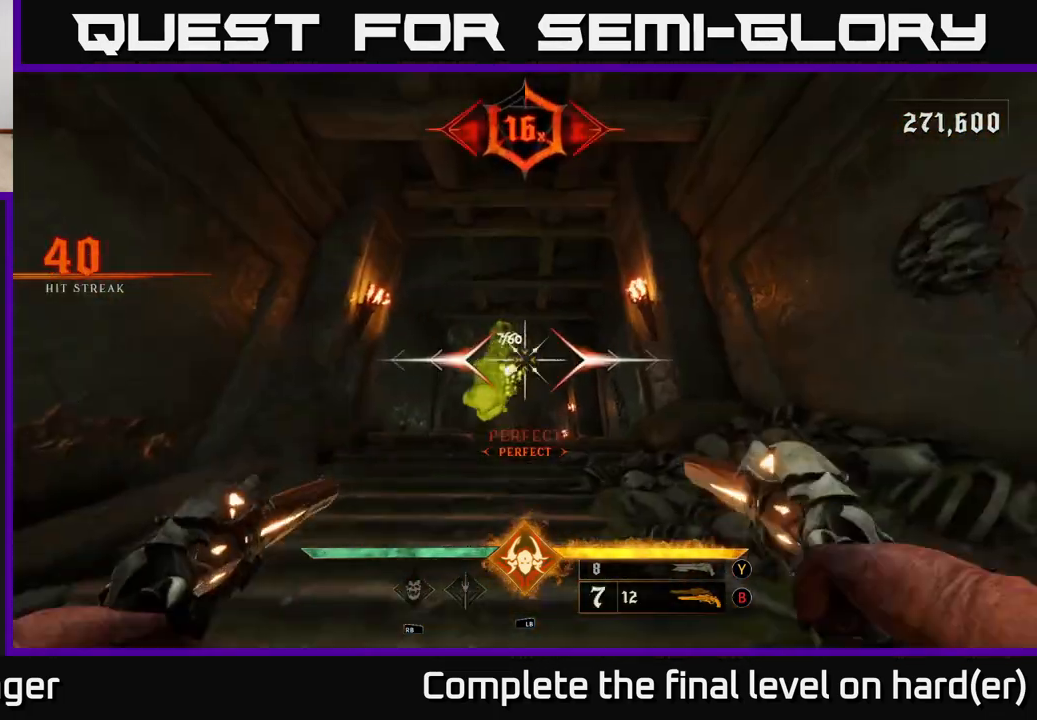
{"buttons": ["L2"], "left_stick": "up-left", "right_stick": "down-left", "events": [[100, "R2", "up"], [117, "A", "up"], [117, "left_stick", "up"], [217, "A", "down"], [317, "left_stick", "up-left"], [367, "A", "up"], [483, "L2", "down"], [500, "right_stick", "down-left"]]}
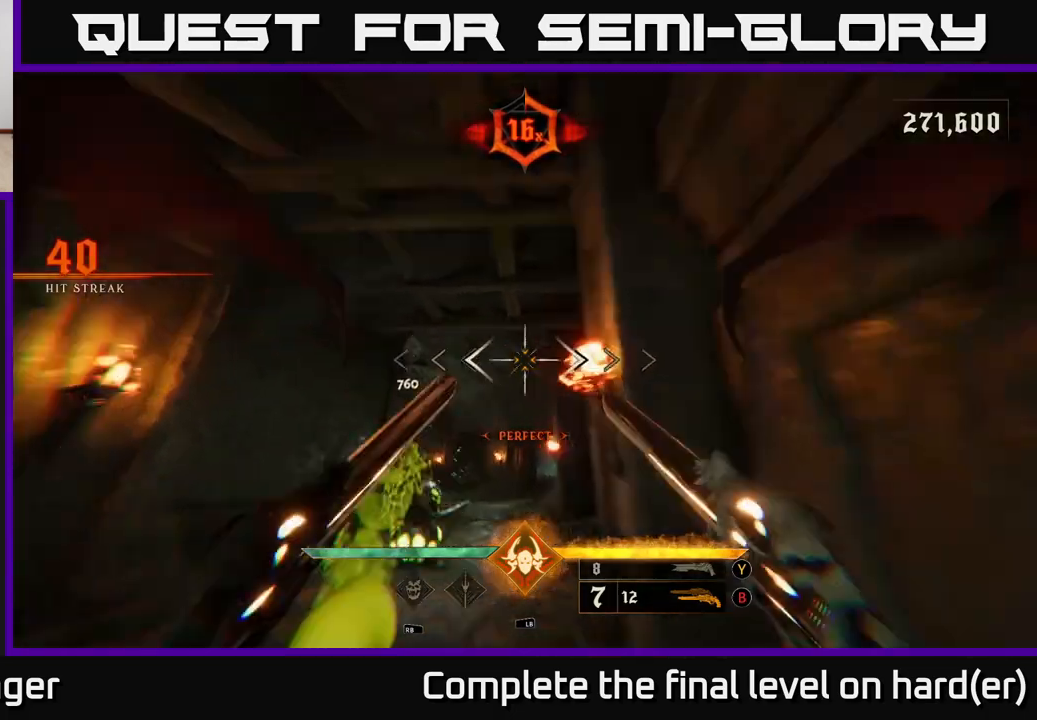
{"buttons": ["R2"], "left_stick": "up-left", "right_stick": "down-right", "events": [[167, "L2", "up"], [183, "right_stick", "center"], [267, "right_stick", "right"], [367, "right_stick", "down-right"], [467, "R2", "down"]]}
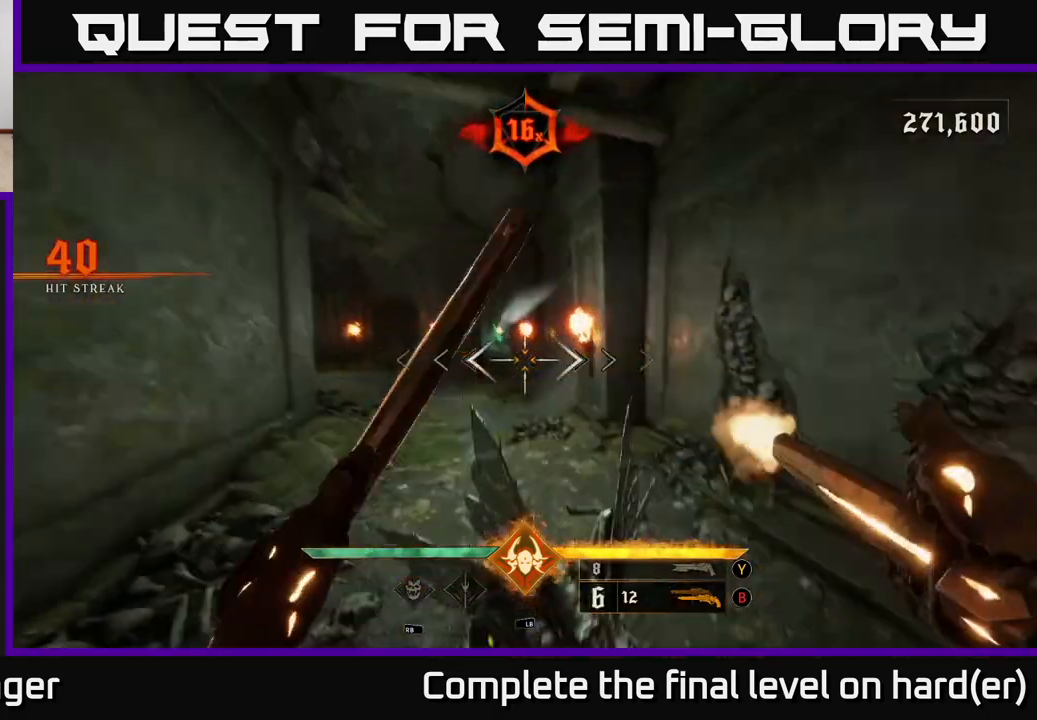
{"buttons": [], "left_stick": "left", "right_stick": "right", "events": [[83, "R2", "up"], [167, "right_stick", "right"], [183, "L2", "down"], [350, "L2", "up"], [400, "left_stick", "left"]]}
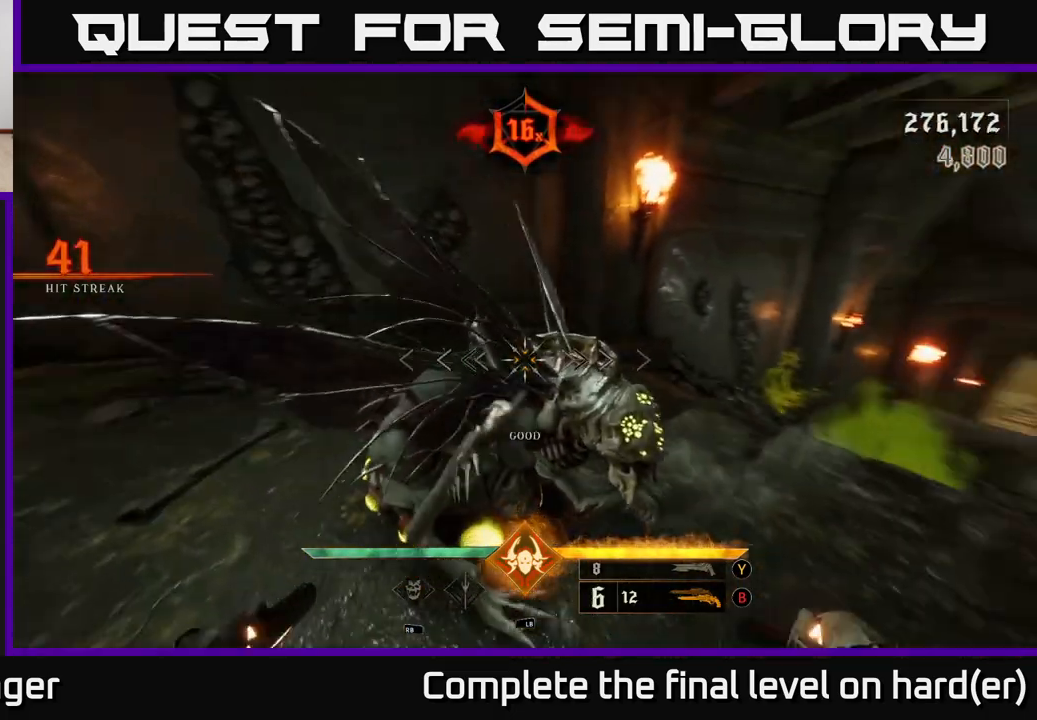
{"buttons": [], "left_stick": "down", "right_stick": "center", "events": [[67, "left_stick", "down-left"], [283, "right_stick", "up"], [317, "left_stick", "down"], [333, "R2", "down"], [383, "R2", "up"], [433, "right_stick", "center"]]}
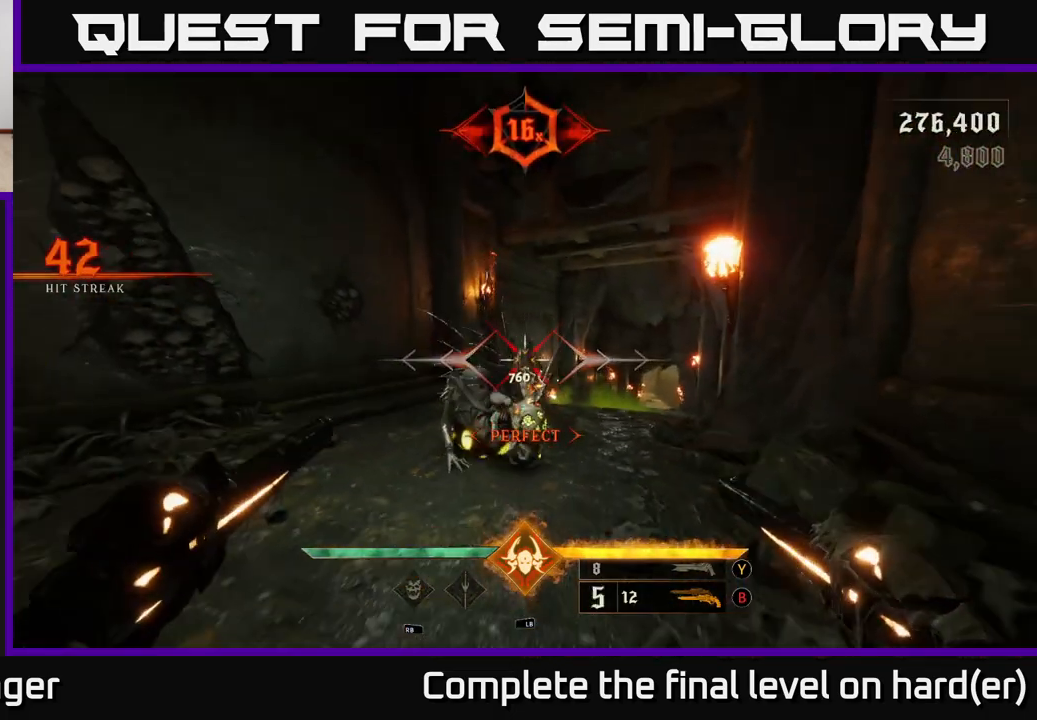
{"buttons": [], "left_stick": "down-left", "right_stick": "right", "events": [[183, "left_stick", "down-left"], [183, "right_stick", "down-right"], [300, "R2", "down"], [300, "right_stick", "center"], [400, "R2", "up"], [400, "right_stick", "right"]]}
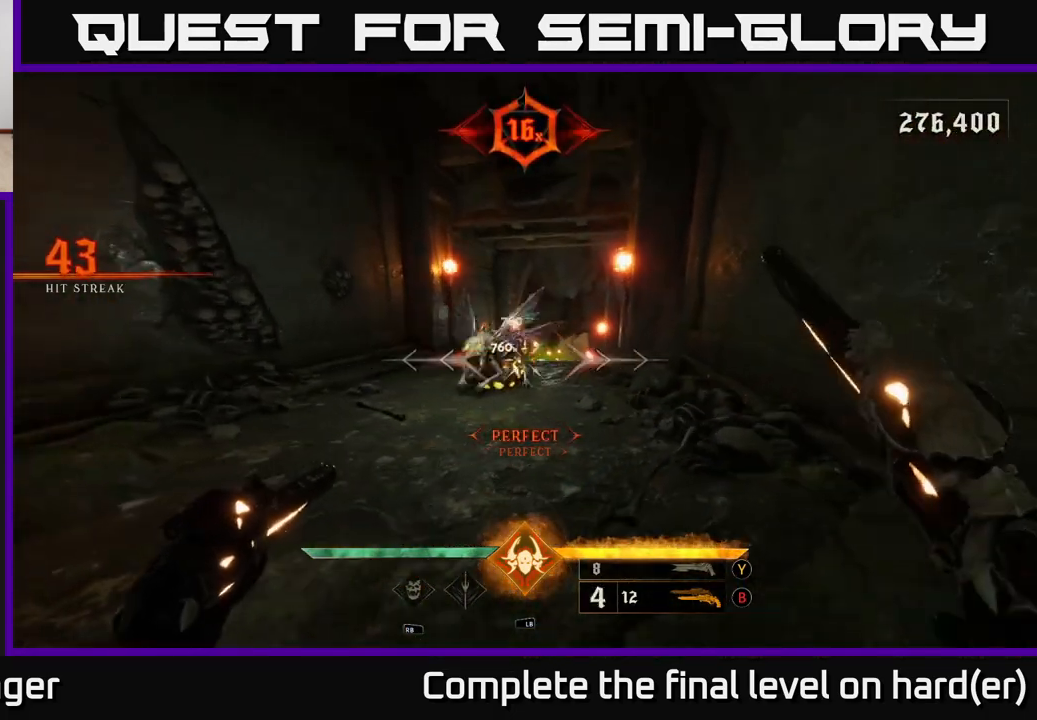
{"buttons": [], "left_stick": "down-left", "right_stick": "center", "events": [[33, "right_stick", "center"], [217, "right_stick", "up"], [250, "R2", "down"], [350, "R2", "up"], [417, "right_stick", "center"]]}
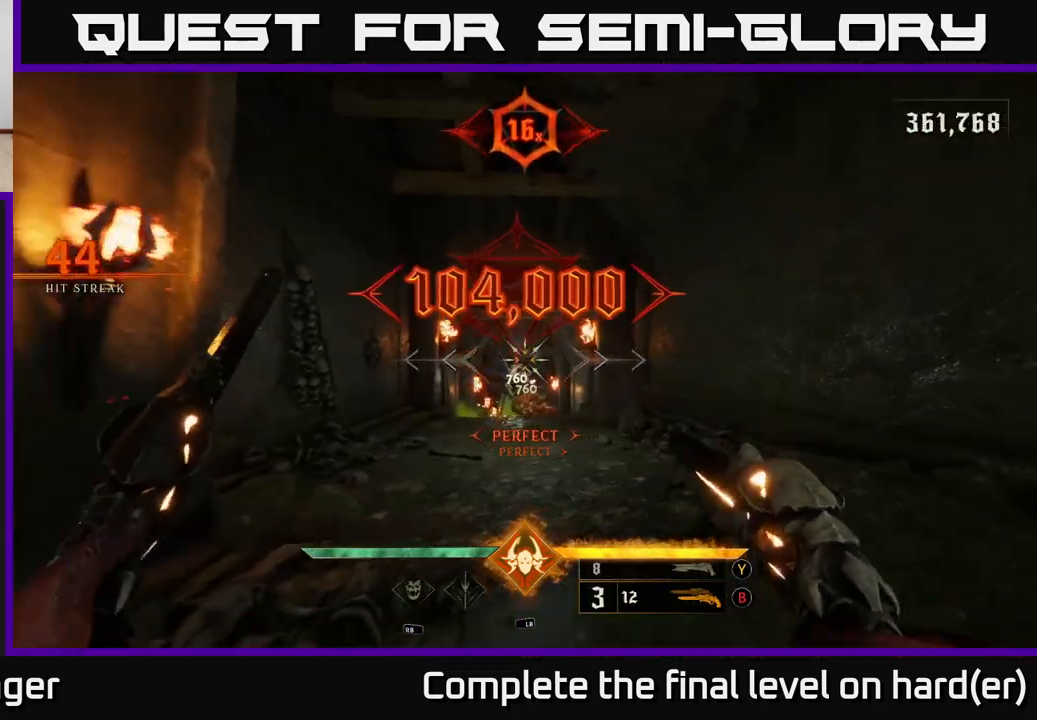
{"buttons": [], "left_stick": "up", "right_stick": "center", "events": [[133, "right_stick", "down-right"], [217, "left_stick", "center"], [300, "left_stick", "up"], [300, "right_stick", "down"], [450, "right_stick", "center"]]}
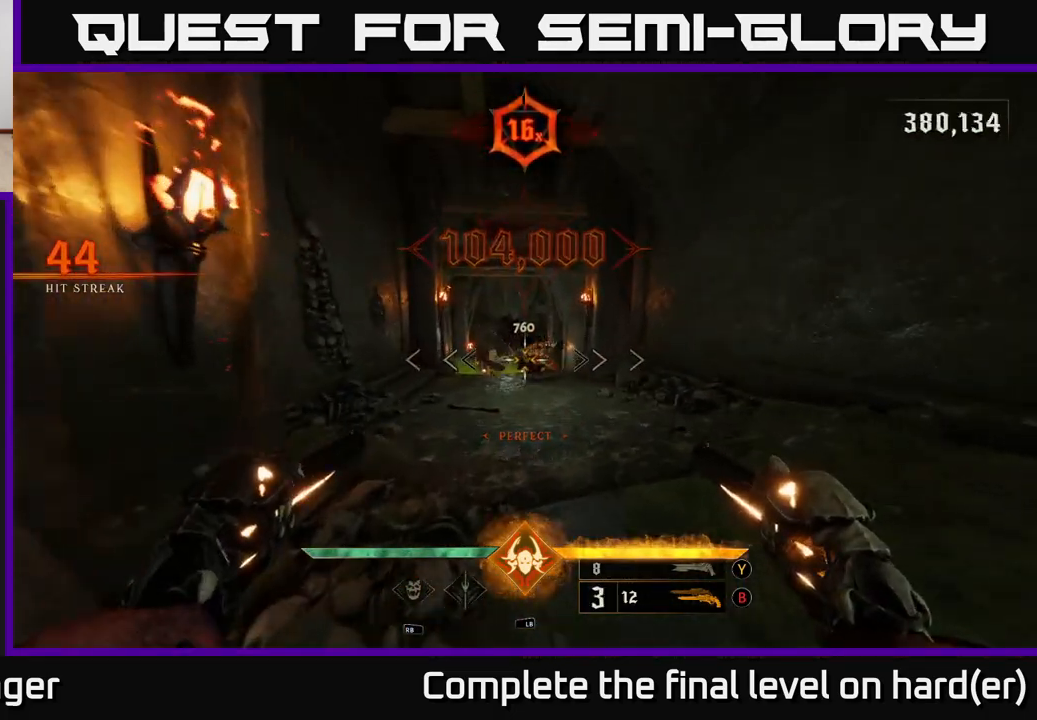
{"buttons": [], "left_stick": "up-left", "right_stick": "right", "events": [[100, "X", "down"], [183, "X", "up"], [333, "right_stick", "right"], [417, "left_stick", "up-left"]]}
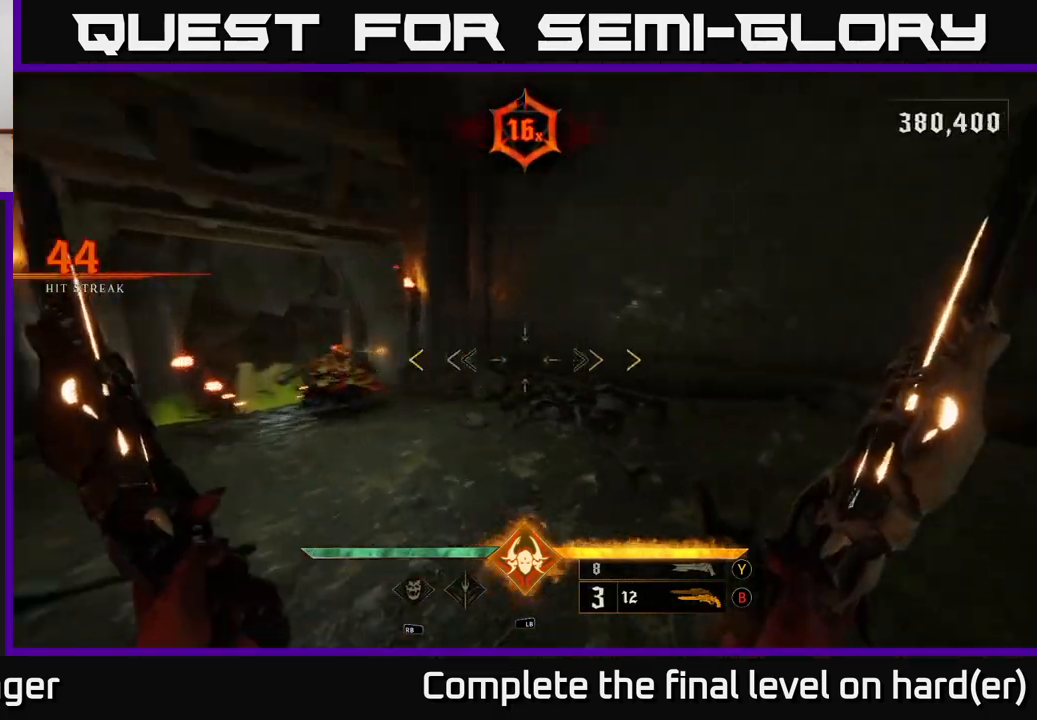
{"buttons": [], "left_stick": "down-left", "right_stick": "right", "events": [[33, "left_stick", "left"], [150, "left_stick", "down-left"], [300, "left_stick", "down"], [483, "left_stick", "down-left"]]}
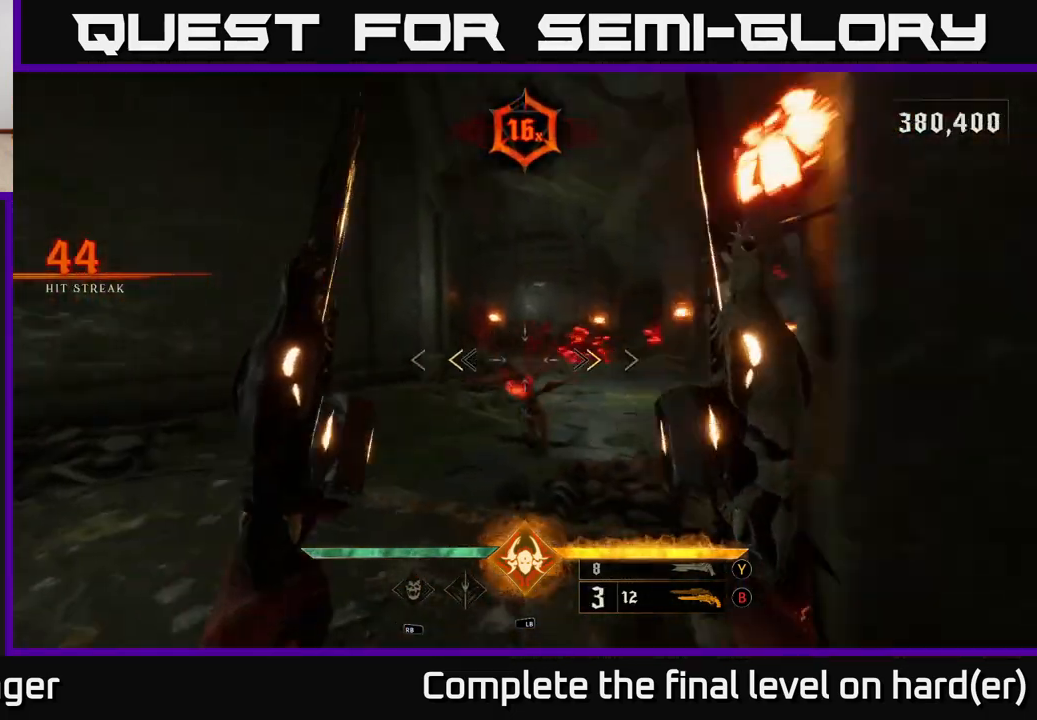
{"buttons": [], "left_stick": "down", "right_stick": "center", "events": [[117, "right_stick", "center"], [183, "X", "down"], [200, "L2", "down"], [283, "X", "up"], [317, "L2", "up"], [417, "left_stick", "down"]]}
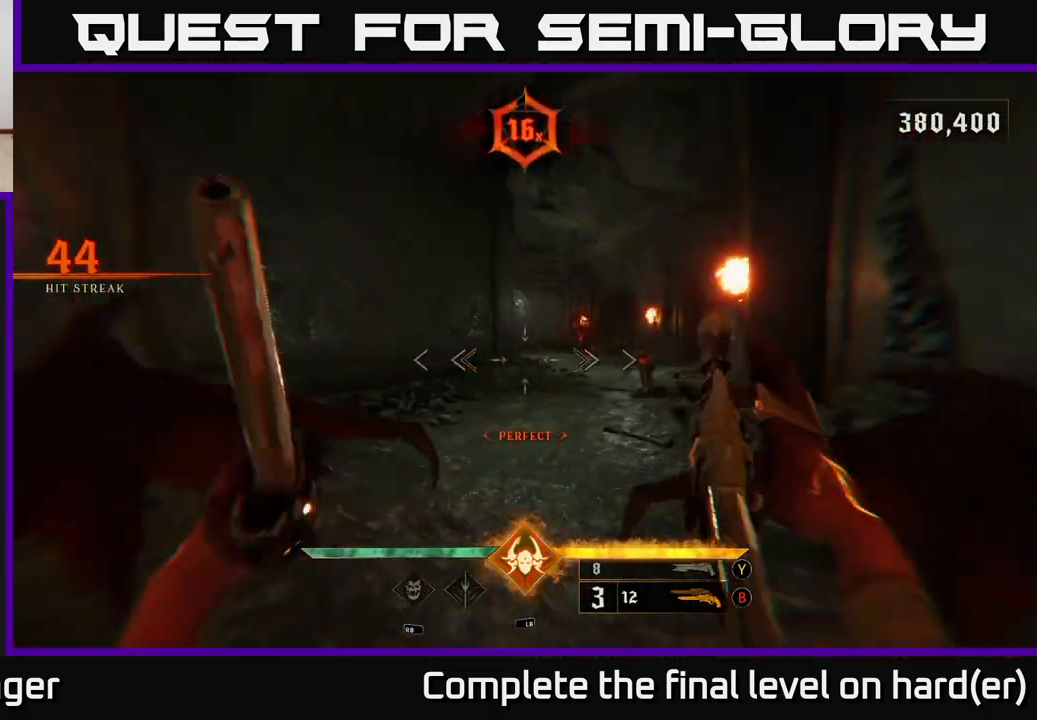
{"buttons": [], "left_stick": "center", "right_stick": "center", "events": [[33, "right_stick", "right"], [117, "left_stick", "center"], [183, "R2", "down"], [233, "right_stick", "center"], [267, "left_stick", "down-left"], [300, "R2", "up"], [383, "left_stick", "center"]]}
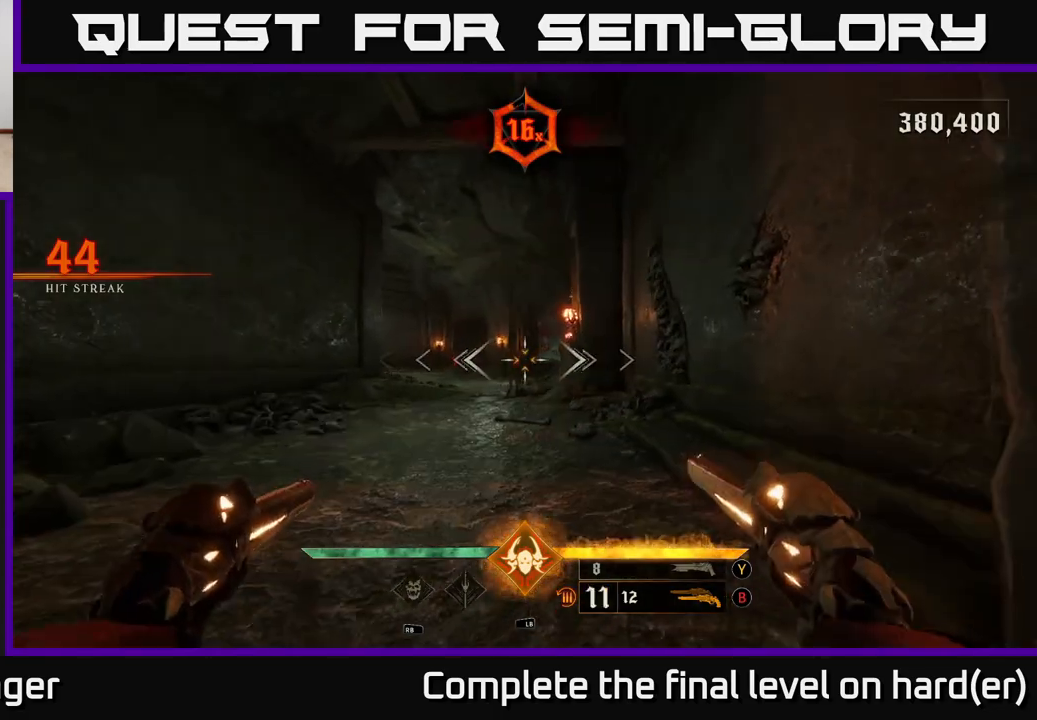
{"buttons": [], "left_stick": "center", "right_stick": "center", "events": [[133, "R2", "down"], [183, "R2", "up"]]}
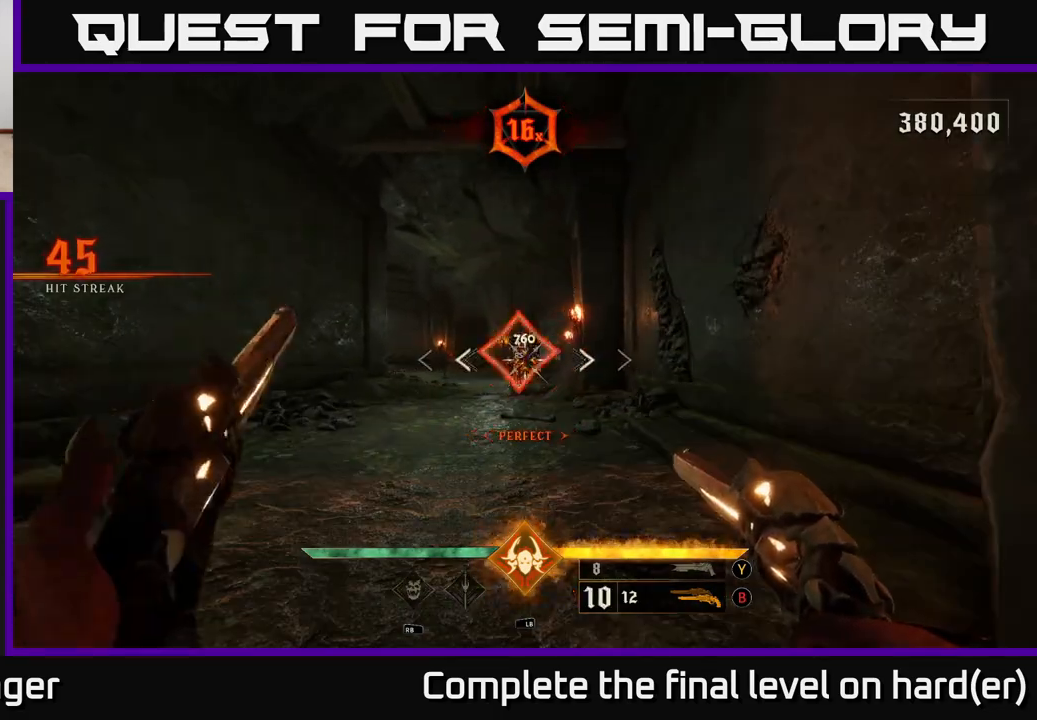
{"buttons": [], "left_stick": "center", "right_stick": "center", "events": [[33, "R2", "down"], [117, "R2", "up"], [167, "left_stick", "left"], [433, "left_stick", "center"]]}
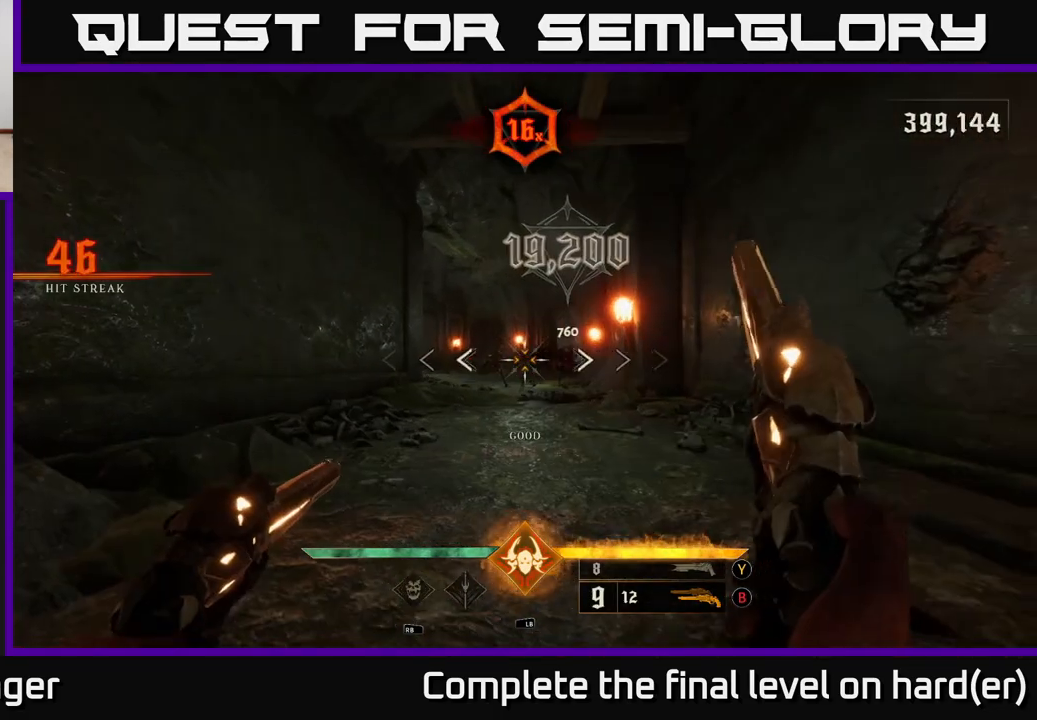
{"buttons": [], "left_stick": "center", "right_stick": "center", "events": [[50, "R2", "down"], [150, "right_stick", "left"], [167, "R2", "up"], [200, "right_stick", "center"]]}
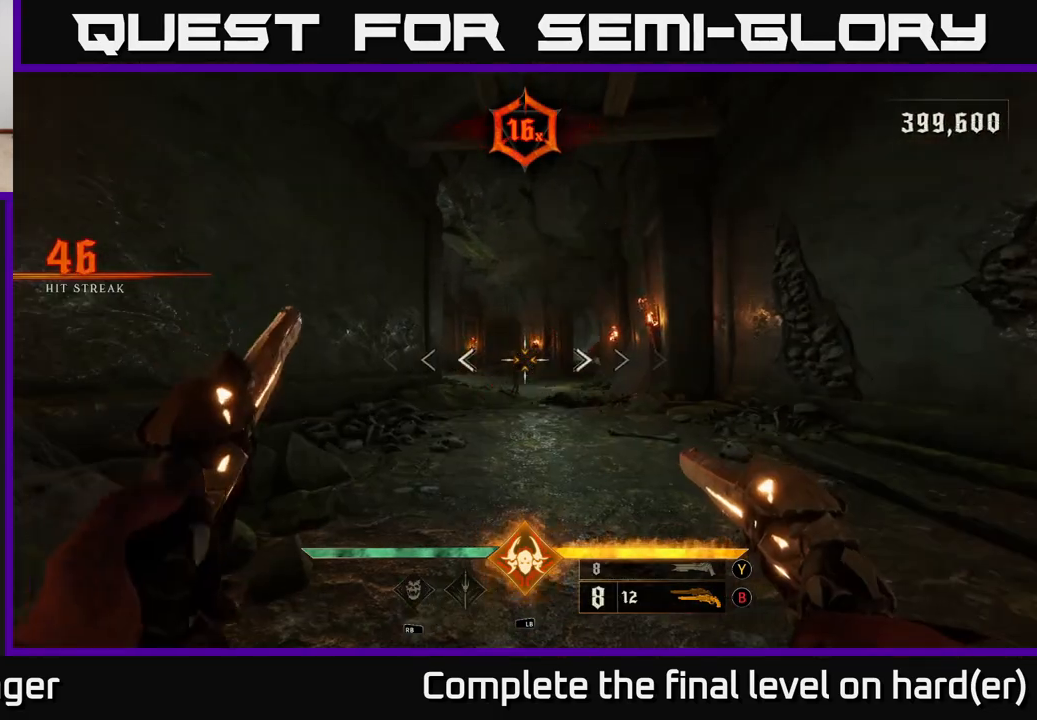
{"buttons": ["R2"], "left_stick": "center", "right_stick": "center", "events": [[33, "R2", "down"], [50, "left_stick", "up-right"], [83, "R2", "up"], [233, "left_stick", "center"], [433, "left_stick", "left"], [500, "R2", "down"], [500, "left_stick", "center"]]}
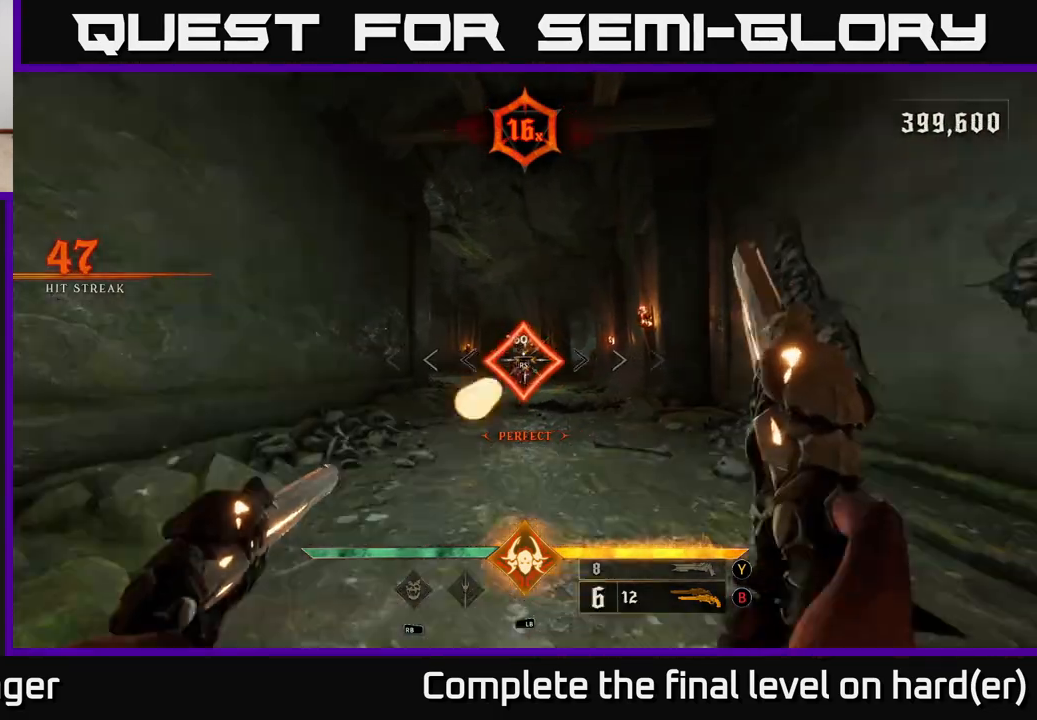
{"buttons": [], "left_stick": "up", "right_stick": "center", "events": [[67, "R2", "up"], [250, "left_stick", "up"], [383, "right_stick", "right"], [467, "right_stick", "center"]]}
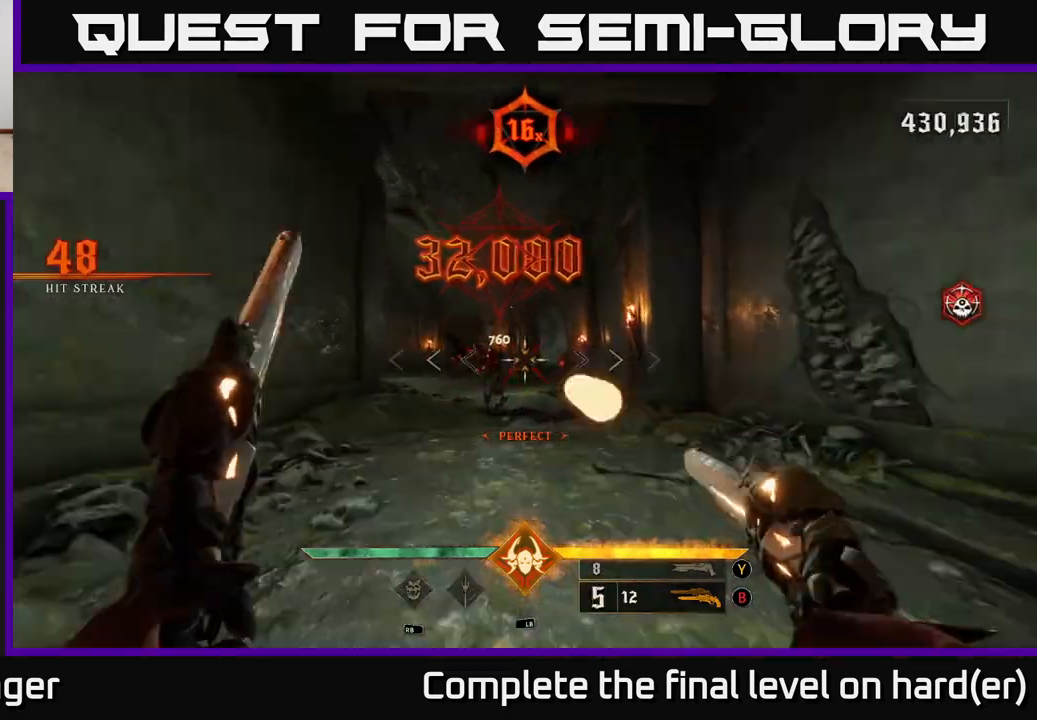
{"buttons": ["R2"], "left_stick": "up", "right_stick": "center", "events": [[17, "R2", "down"], [100, "R2", "up"], [383, "right_stick", "right"], [450, "R2", "down"], [450, "right_stick", "center"]]}
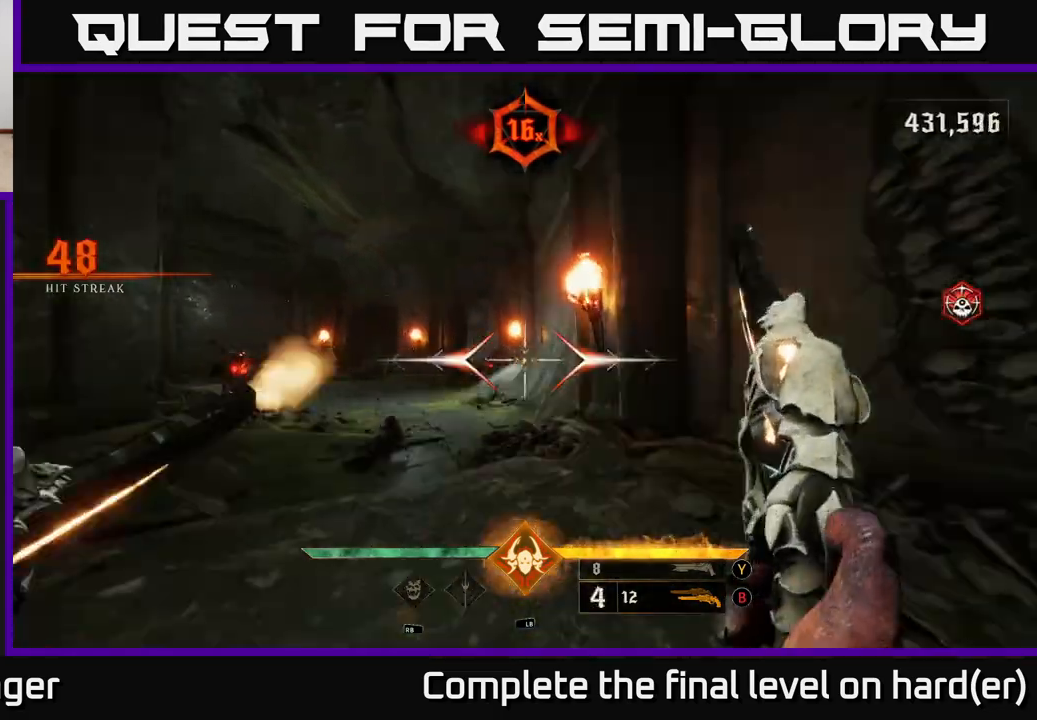
{"buttons": ["R2"], "left_stick": "up-left", "right_stick": "center", "events": [[33, "left_stick", "up-left"], [50, "R2", "up"], [200, "left_stick", "up"], [300, "left_stick", "up-left"], [450, "R2", "down"]]}
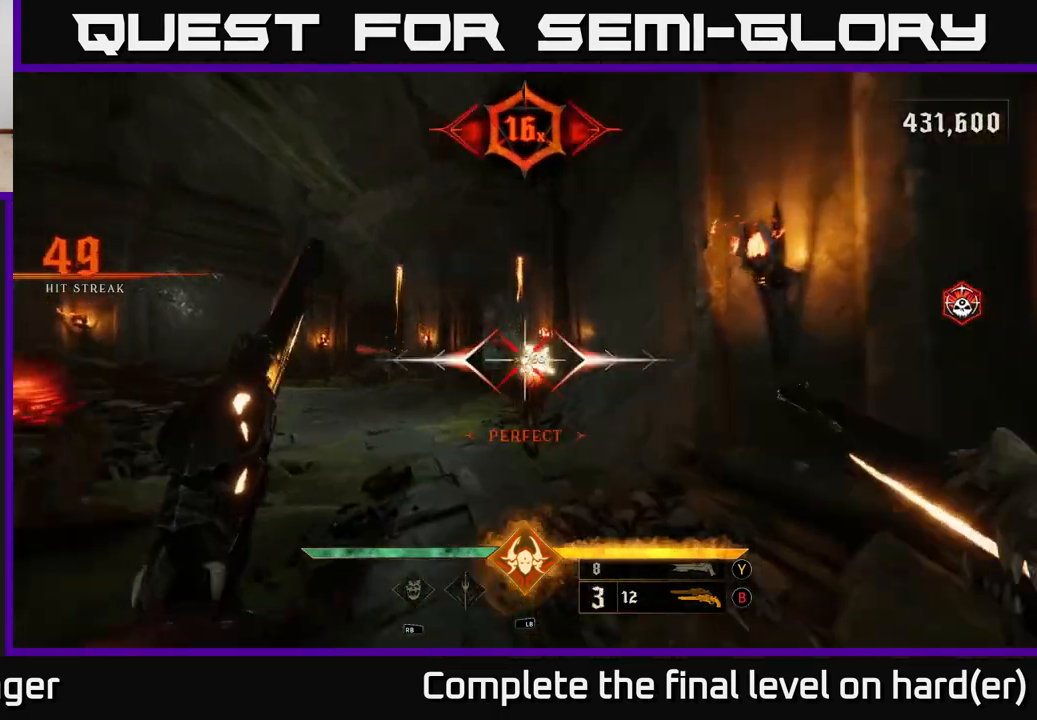
{"buttons": [], "left_stick": "down", "right_stick": "center", "events": [[17, "R2", "up"], [50, "left_stick", "down"], [400, "R2", "down"], [400, "right_stick", "down"], [450, "right_stick", "center"], [500, "R2", "up"]]}
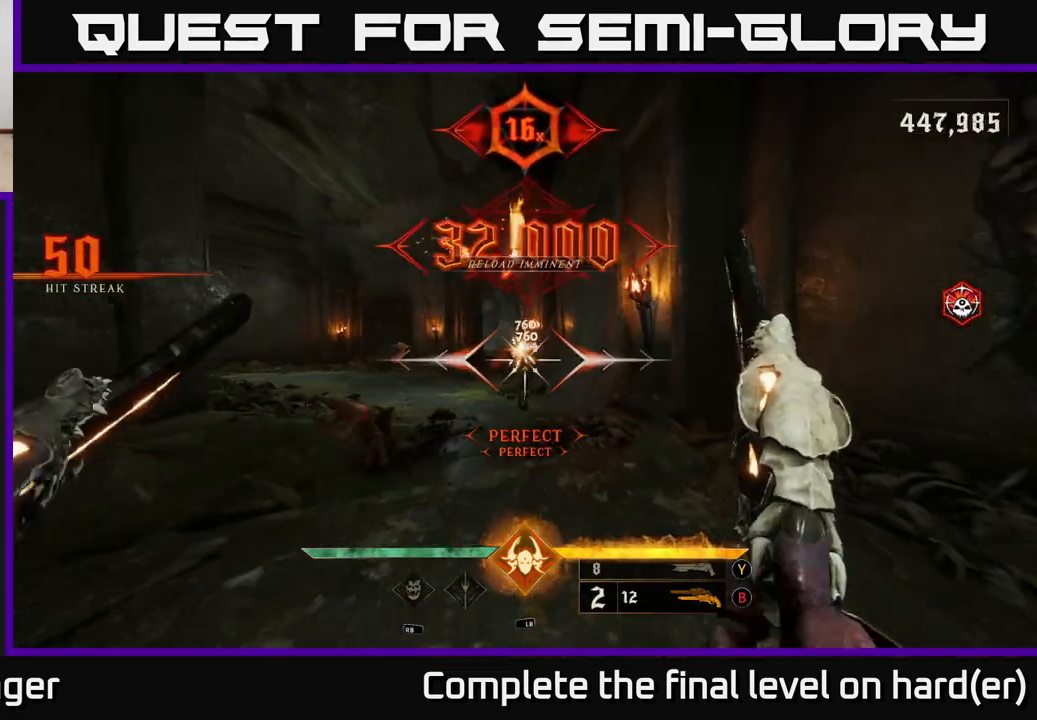
{"buttons": [], "left_stick": "down", "right_stick": "center", "events": [[183, "left_stick", "down-left"], [250, "right_stick", "down-left"], [283, "left_stick", "down"], [350, "right_stick", "center"], [367, "R2", "down"], [467, "R2", "up"]]}
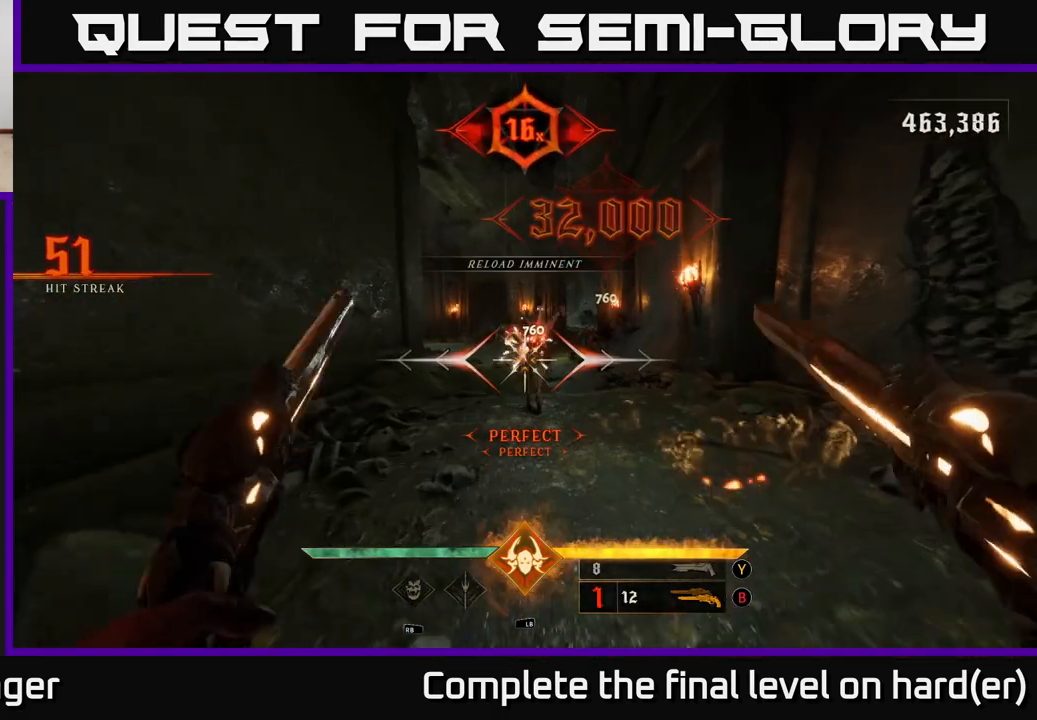
{"buttons": [], "left_stick": "down", "right_stick": "center", "events": [[233, "right_stick", "up"], [317, "right_stick", "center"], [333, "R2", "down"], [417, "R2", "up"]]}
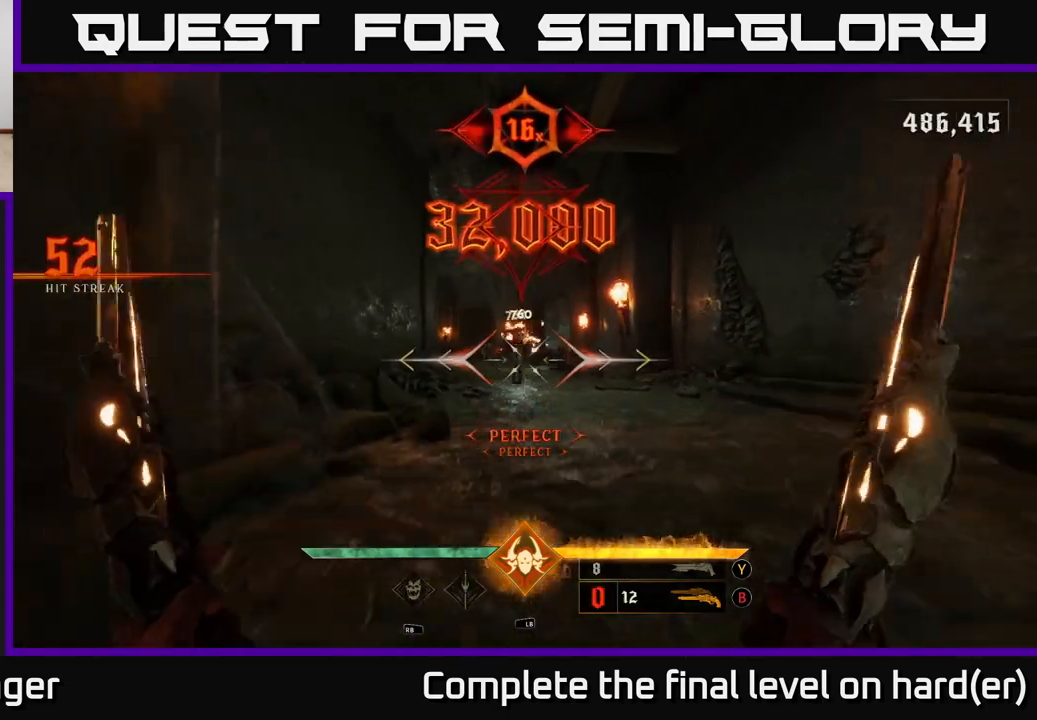
{"buttons": [], "left_stick": "up-right", "right_stick": "center", "events": [[300, "X", "down"], [383, "X", "up"], [400, "left_stick", "up-right"]]}
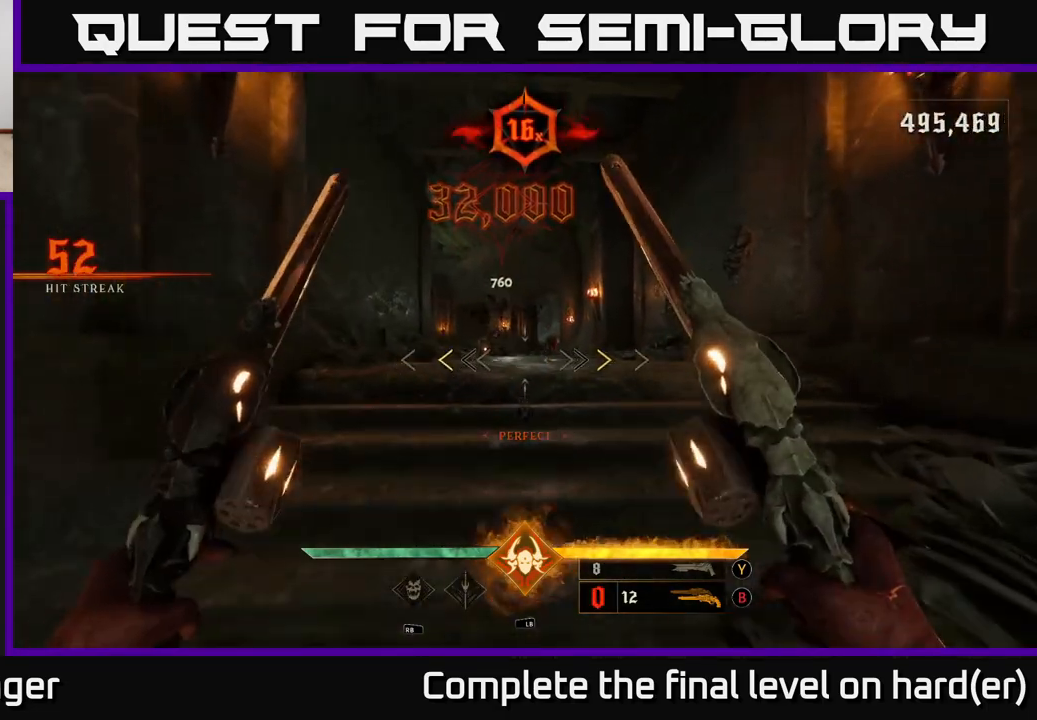
{"buttons": [], "left_stick": "up", "right_stick": "center", "events": [[33, "left_stick", "up"], [267, "X", "down"], [333, "X", "up"]]}
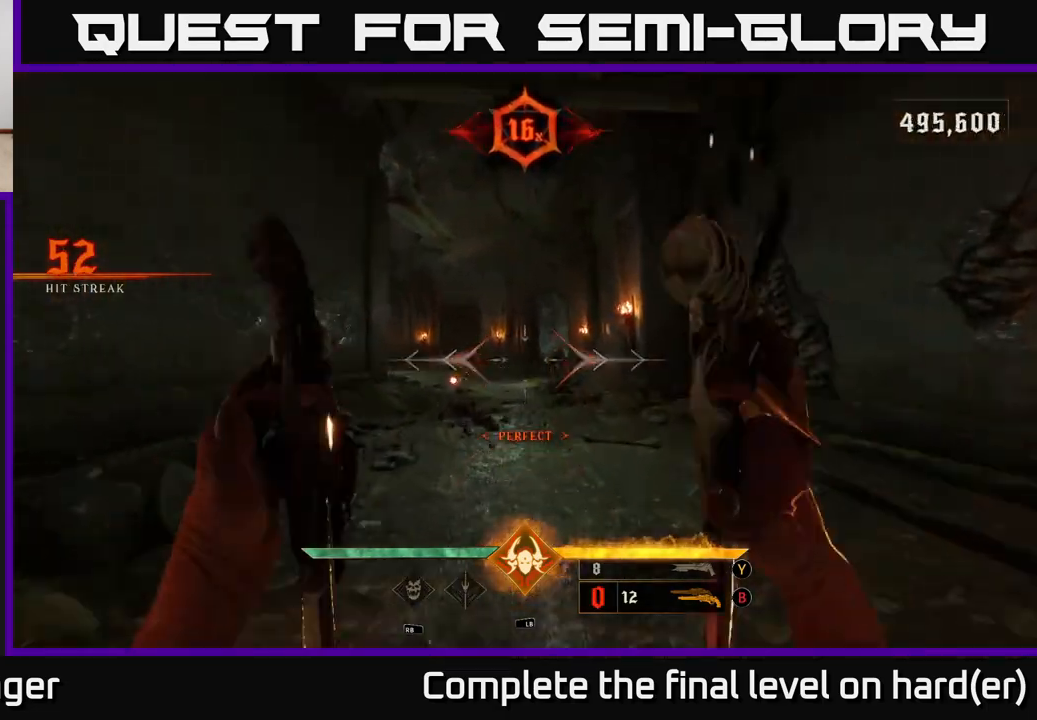
{"buttons": [], "left_stick": "up", "right_stick": "center", "events": [[200, "right_stick", "down-left"], [233, "left_stick", "up-right"], [283, "R2", "down"], [300, "right_stick", "center"], [333, "R2", "up"], [450, "left_stick", "up"]]}
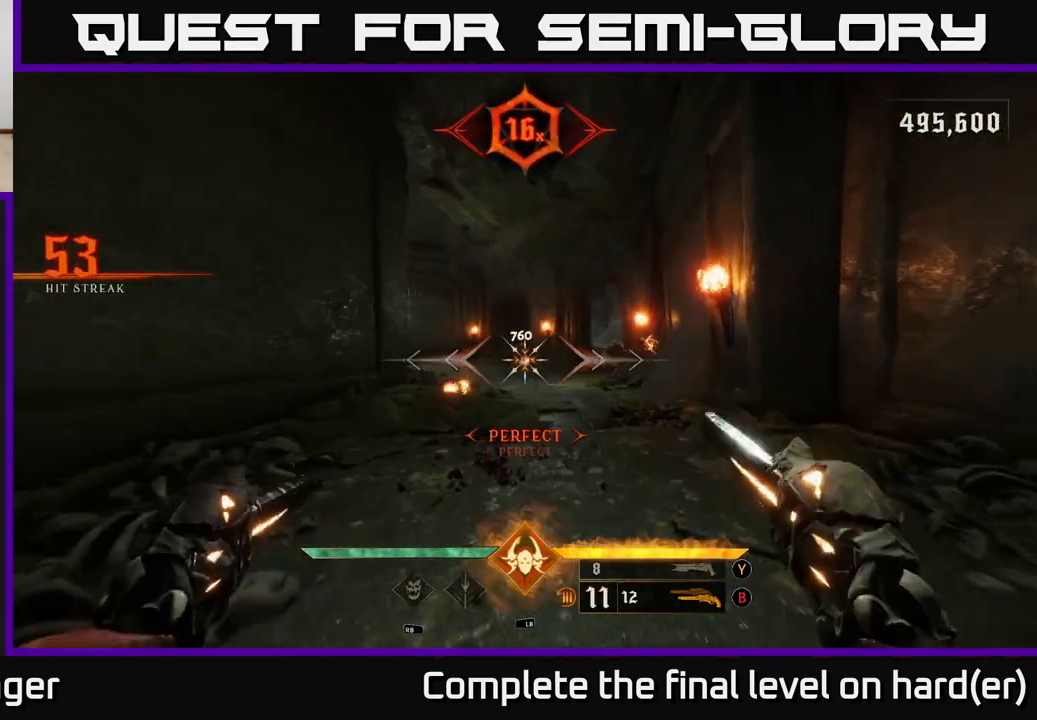
{"buttons": [], "left_stick": "up", "right_stick": "center", "events": [[200, "right_stick", "up"], [250, "R2", "down"], [250, "right_stick", "center"], [350, "R2", "up"]]}
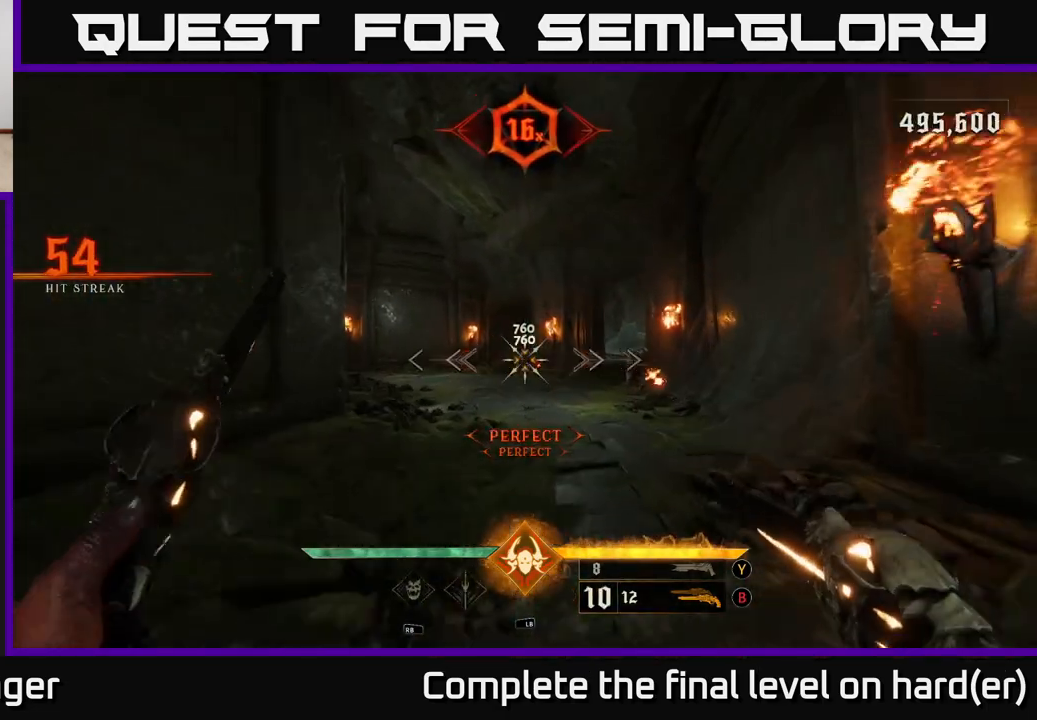
{"buttons": [], "left_stick": "up-left", "right_stick": "center", "events": [[217, "left_stick", "up-left"], [233, "R2", "down"], [350, "R2", "up"]]}
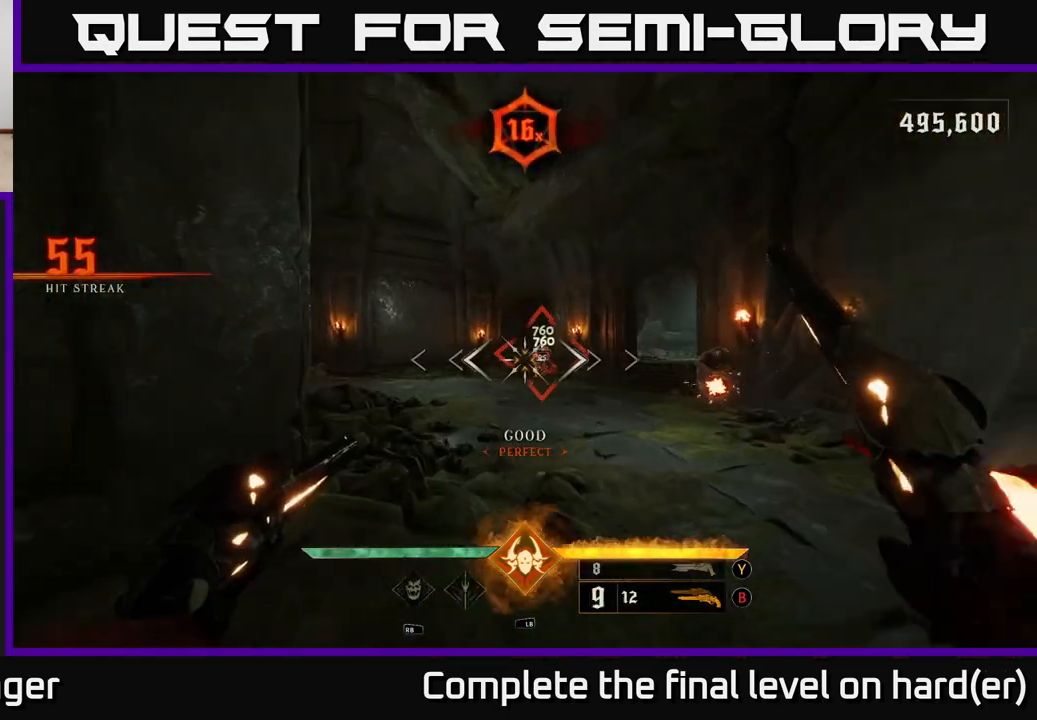
{"buttons": [], "left_stick": "center", "right_stick": "center", "events": [[183, "left_stick", "up"], [433, "left_stick", "center"]]}
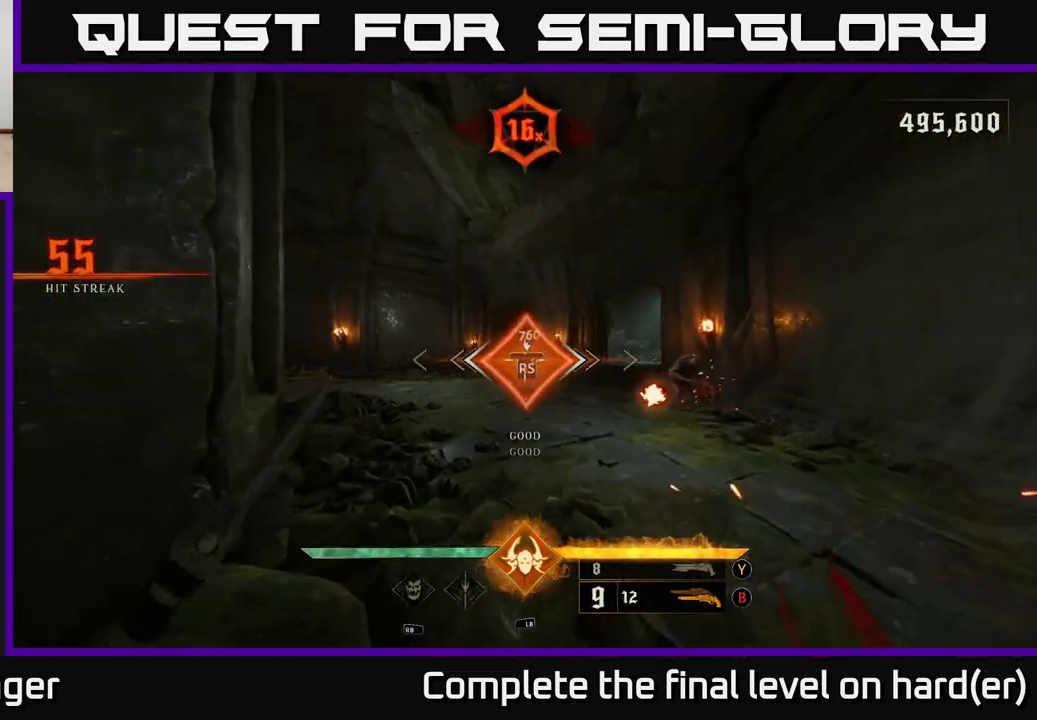
{"buttons": [], "left_stick": "down-left", "right_stick": "right", "events": [[83, "right_stick", "right"], [167, "left_stick", "down-left"]]}
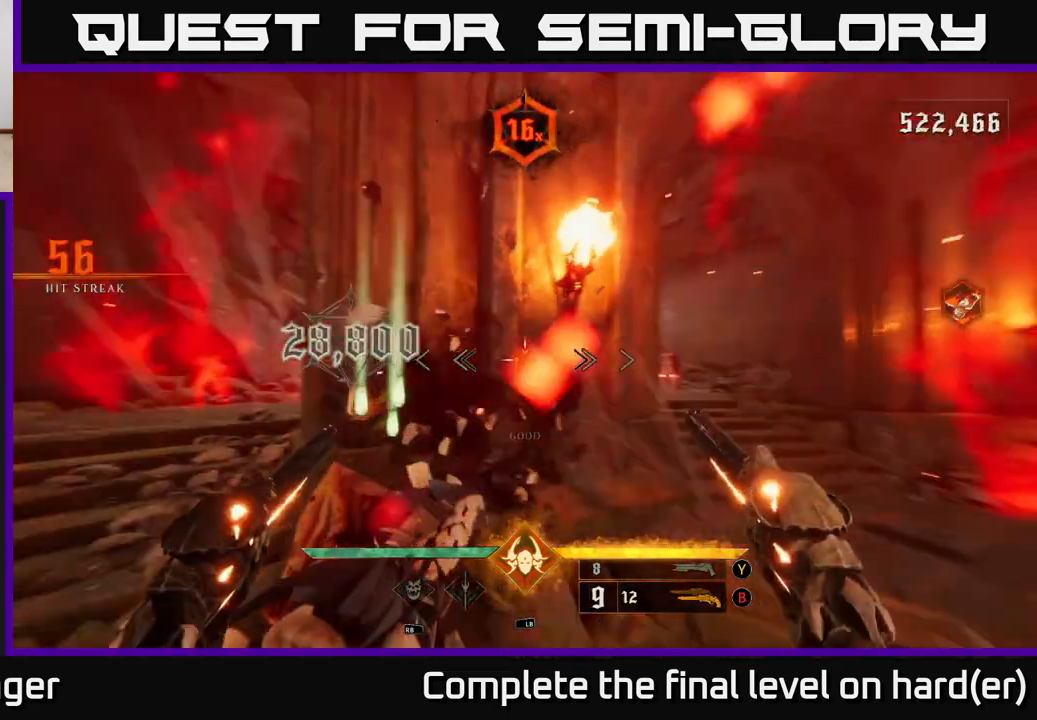
{"buttons": [], "left_stick": "left", "right_stick": "right", "events": [[117, "L2", "down"], [250, "L2", "up"], [267, "right_stick", "center"], [433, "right_stick", "right"], [450, "left_stick", "left"]]}
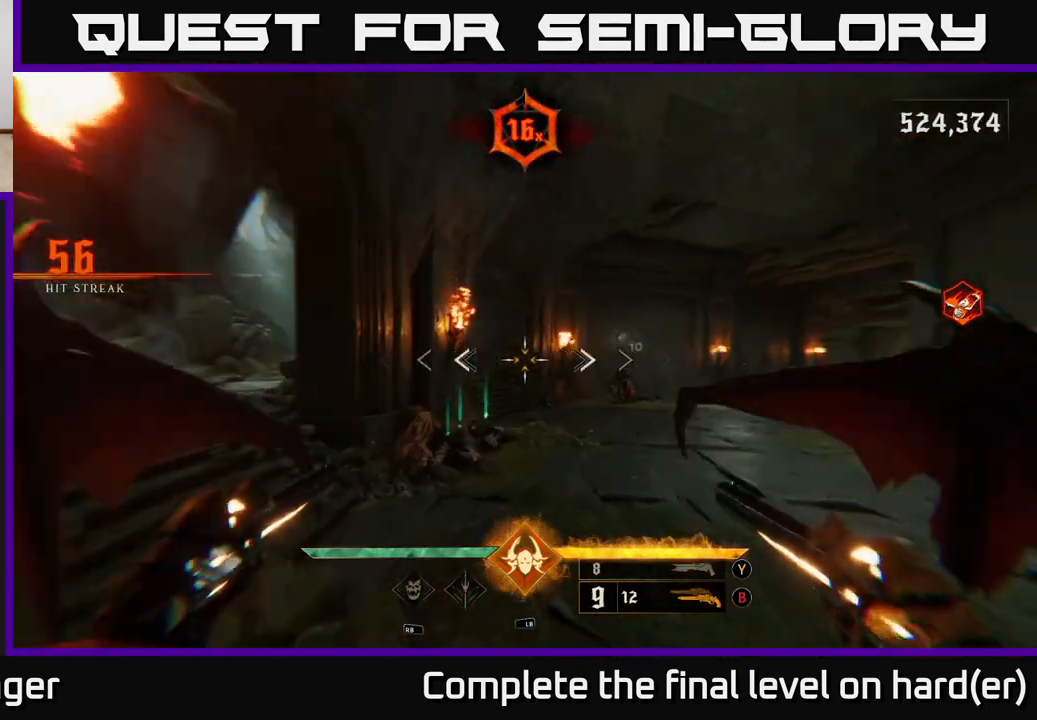
{"buttons": [], "left_stick": "up-left", "right_stick": "right", "events": [[117, "R2", "down"], [150, "left_stick", "up-left"], [150, "right_stick", "center"], [200, "R2", "up"], [350, "left_stick", "center"], [417, "right_stick", "right"], [483, "left_stick", "up-left"]]}